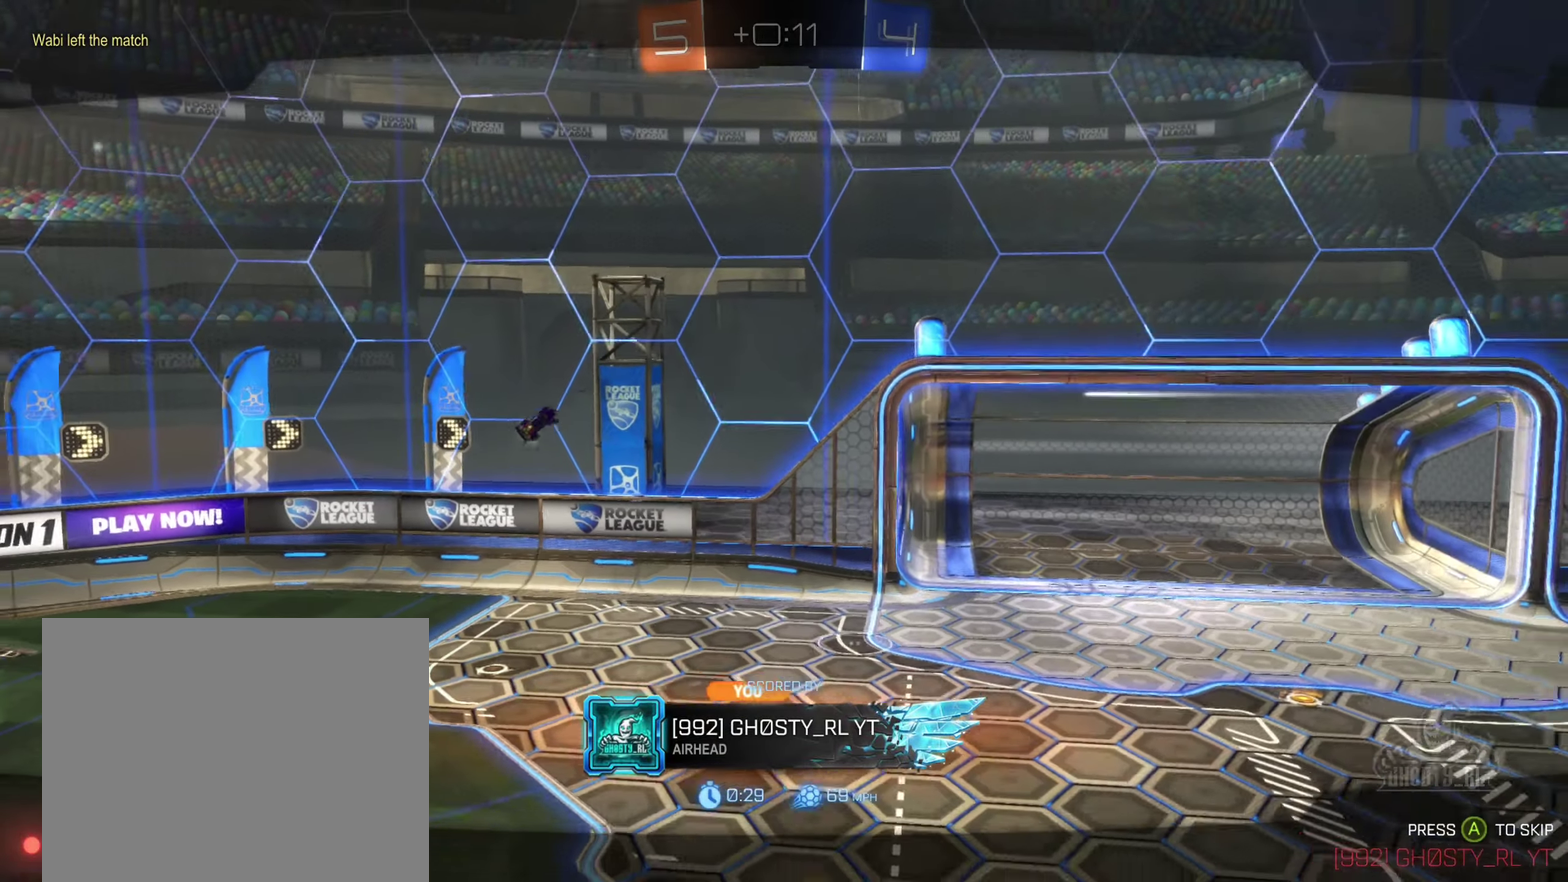
Gameplay with a controller (Xbox layout); each line is a JSON object with the inputs held at the frame after it. "events" lists button and stick changes between this image and that frame as [ms after this image, input, new state], when the widget could be followed in between. Not read: HOME.
{"buttons": [], "left_stick": "center", "right_stick": "center", "events": []}
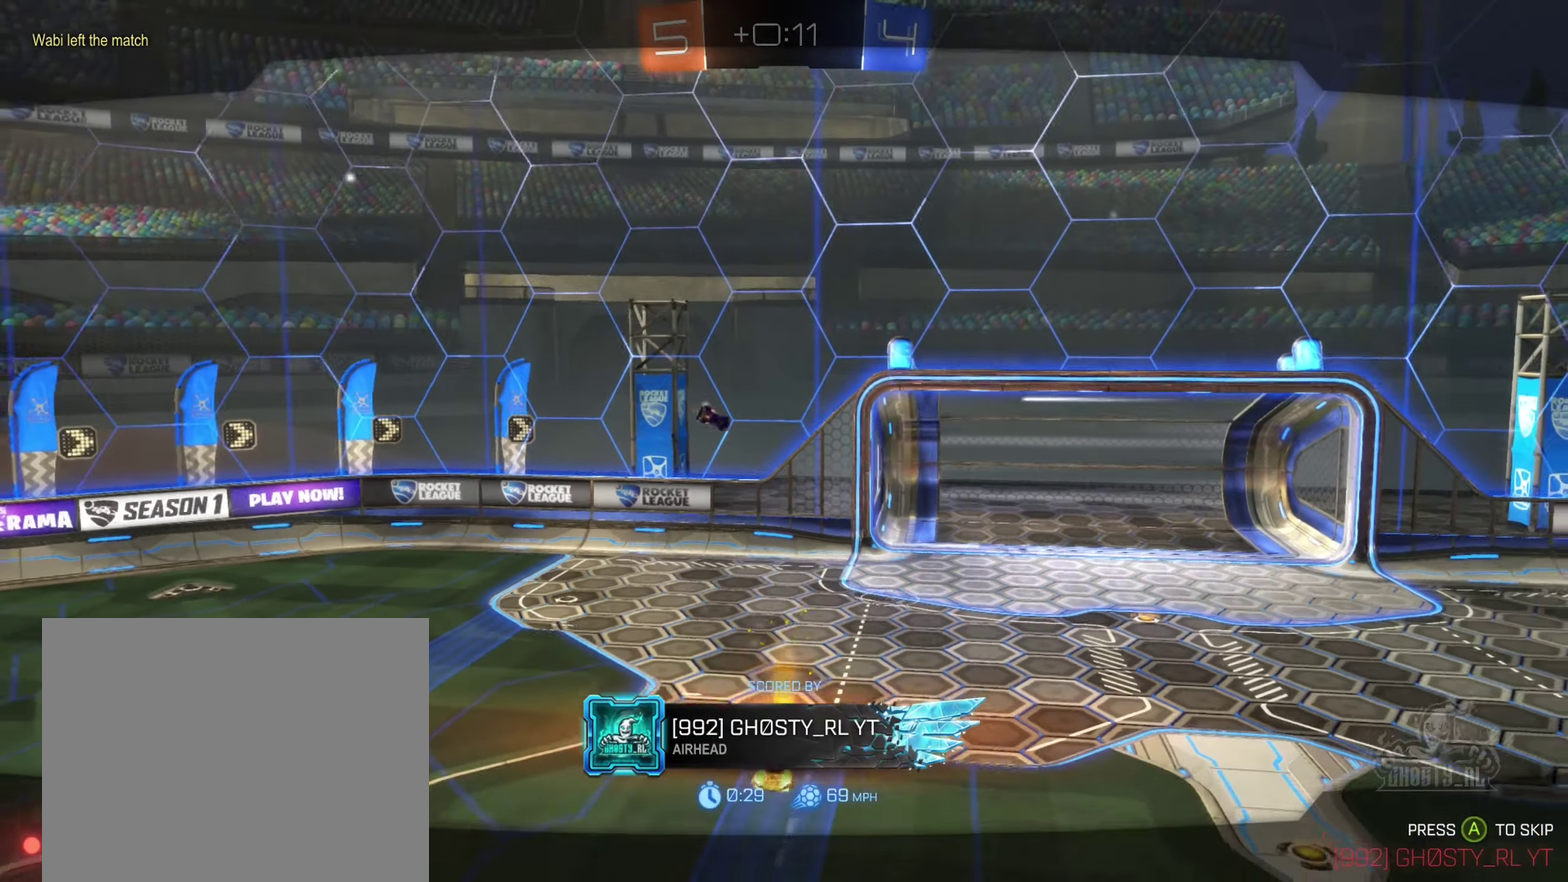
{"buttons": [], "left_stick": "center", "right_stick": "center", "events": []}
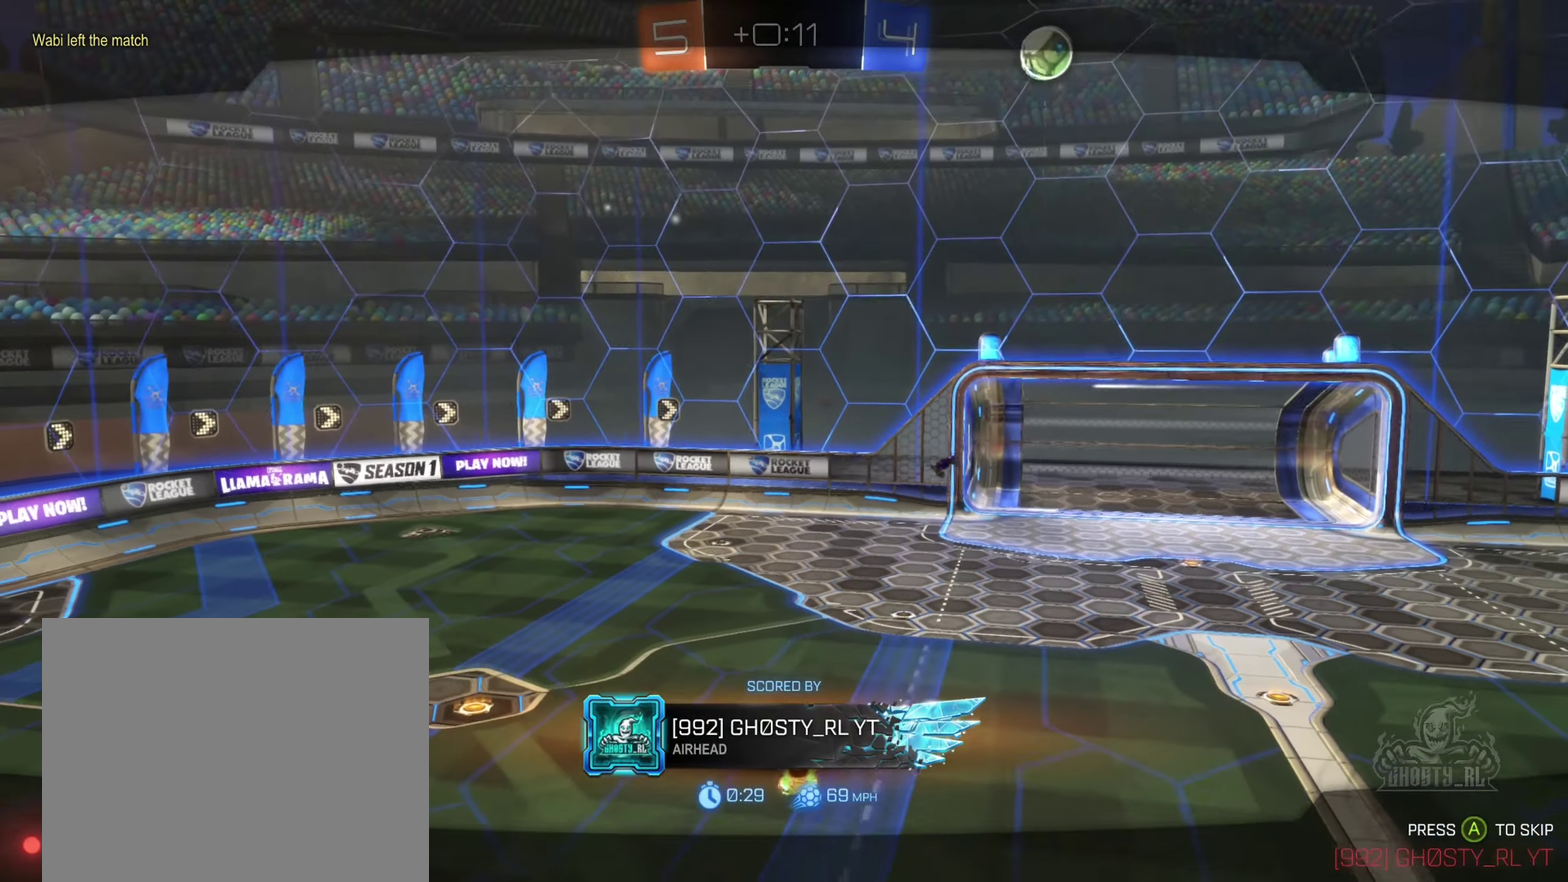
{"buttons": [], "left_stick": "center", "right_stick": "center", "events": []}
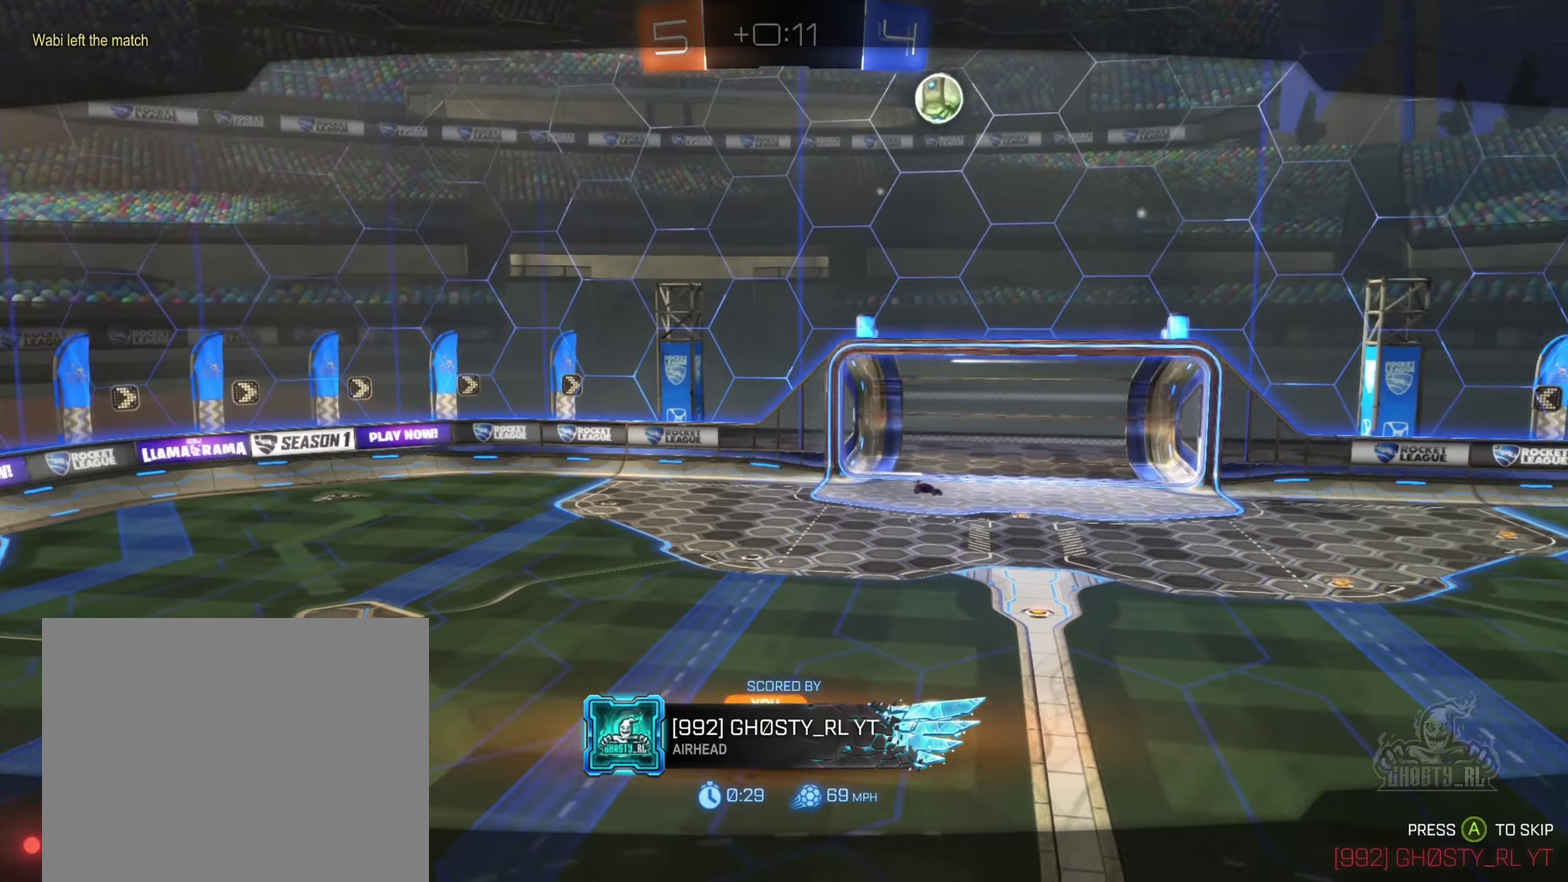
{"buttons": [], "left_stick": "center", "right_stick": "center", "events": []}
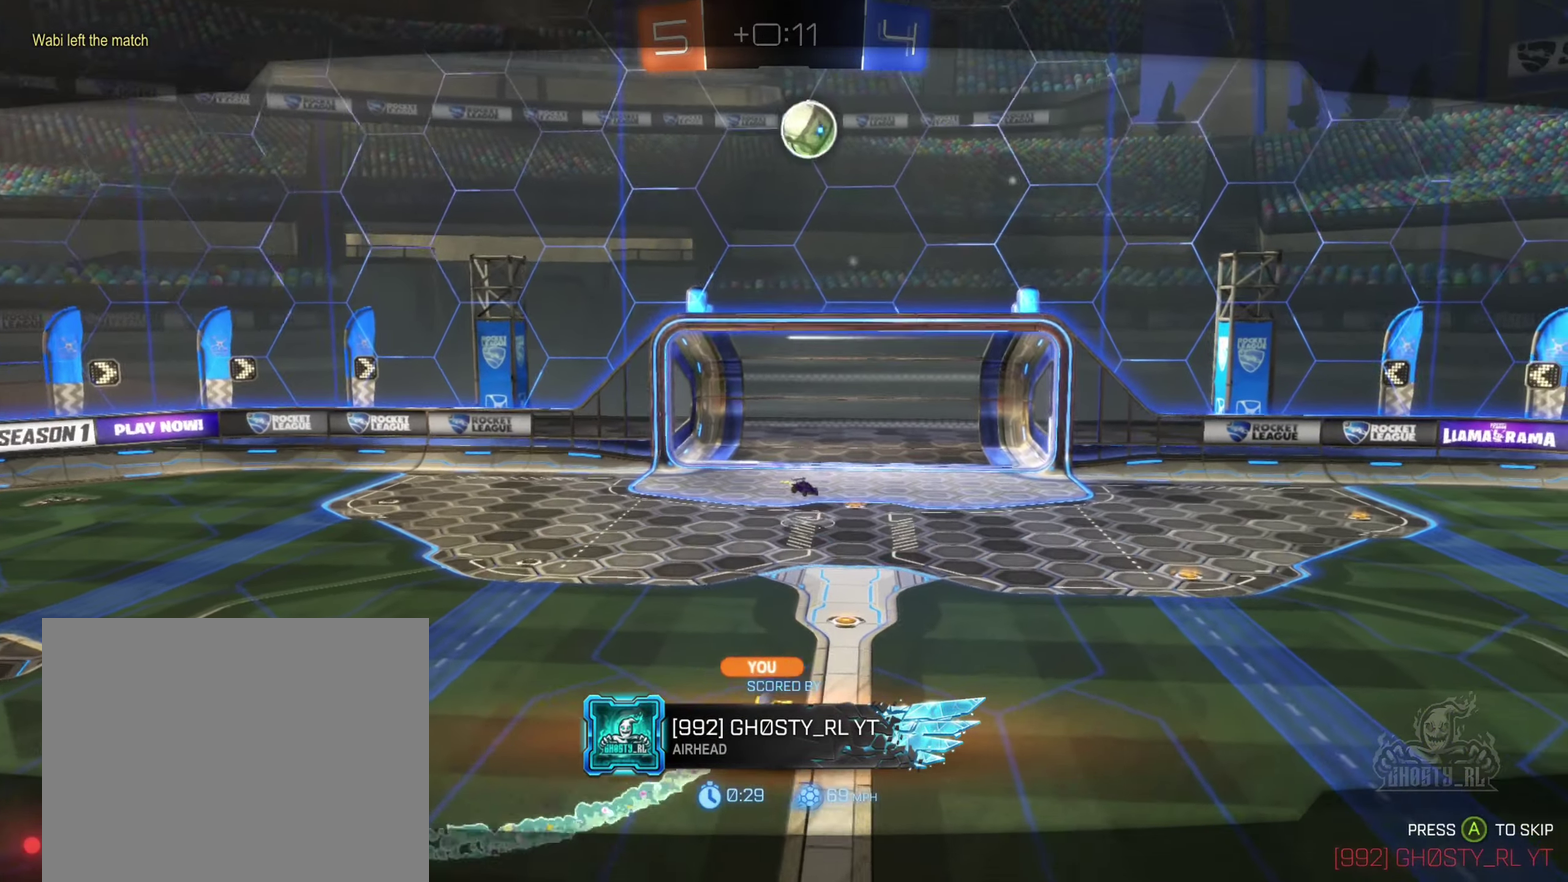
{"buttons": [], "left_stick": "center", "right_stick": "center", "events": []}
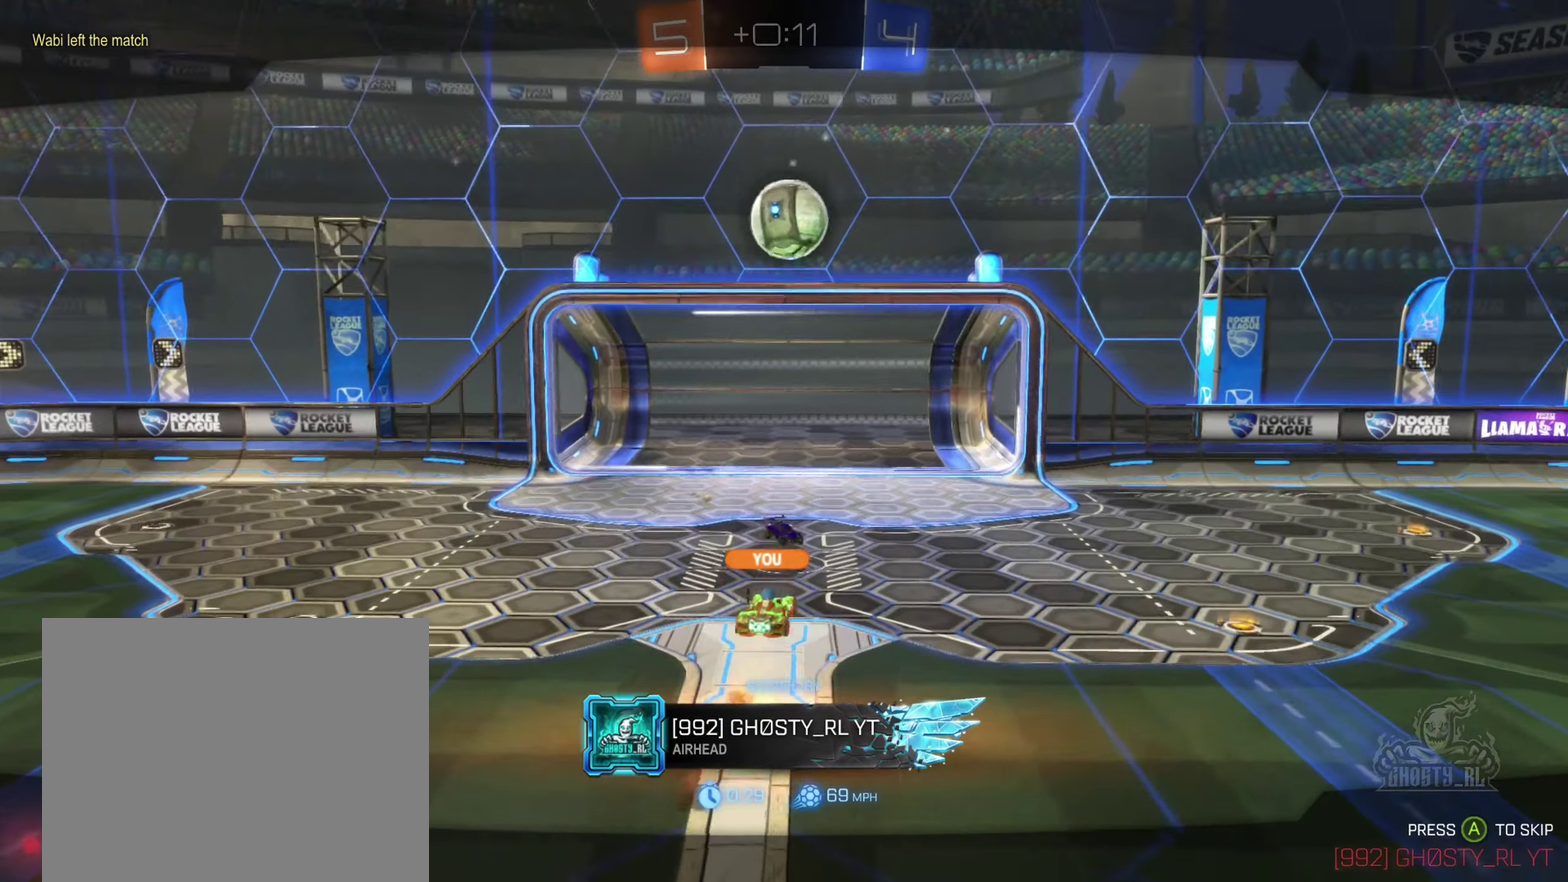
{"buttons": [], "left_stick": "center", "right_stick": "center", "events": []}
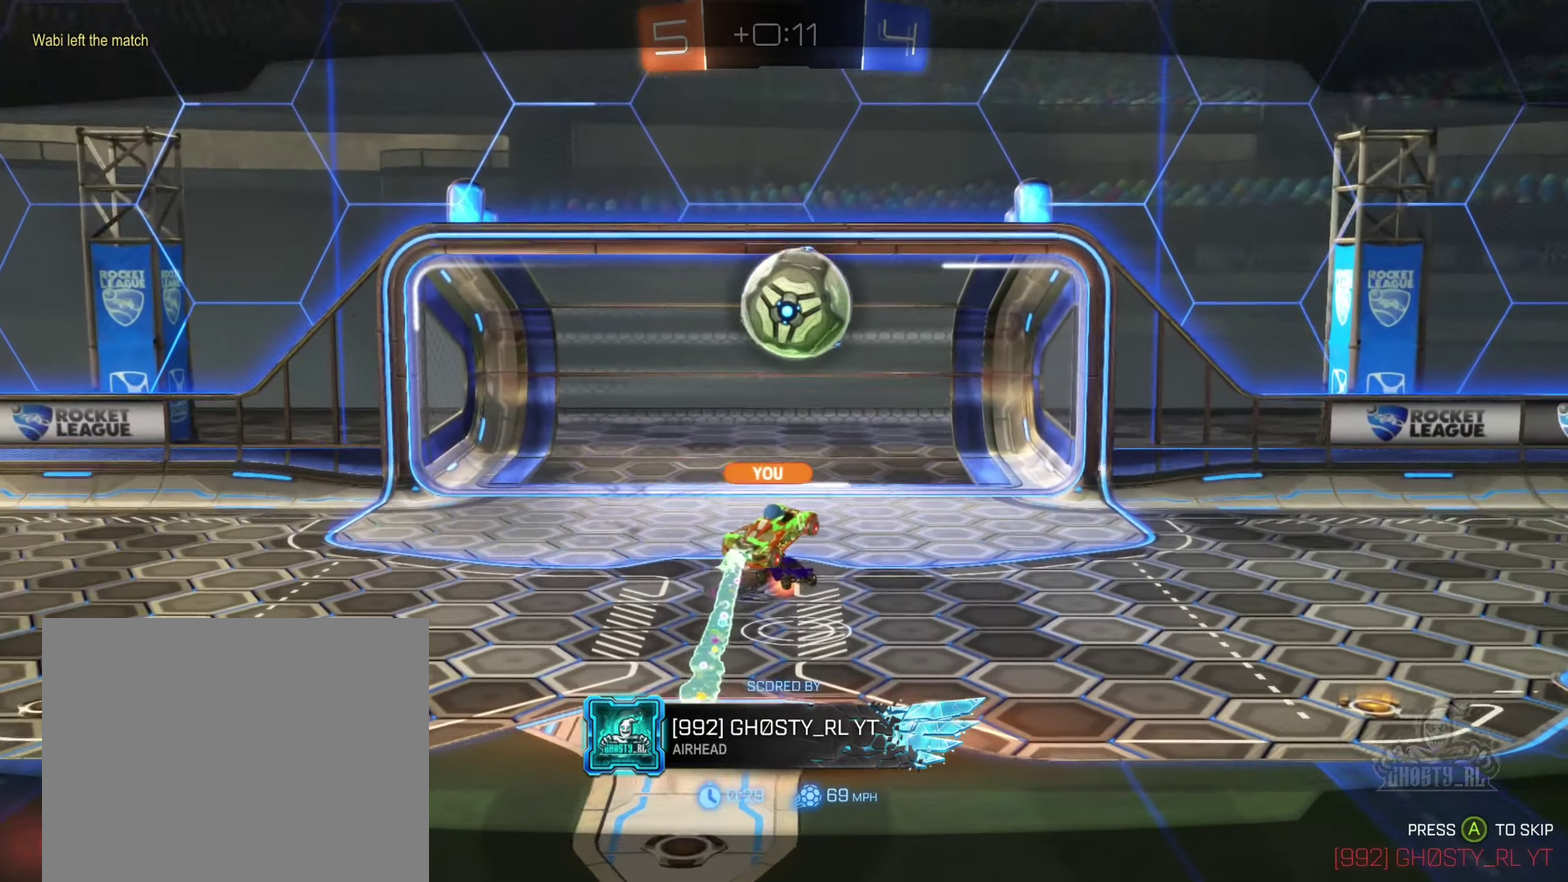
{"buttons": [], "left_stick": "center", "right_stick": "center", "events": []}
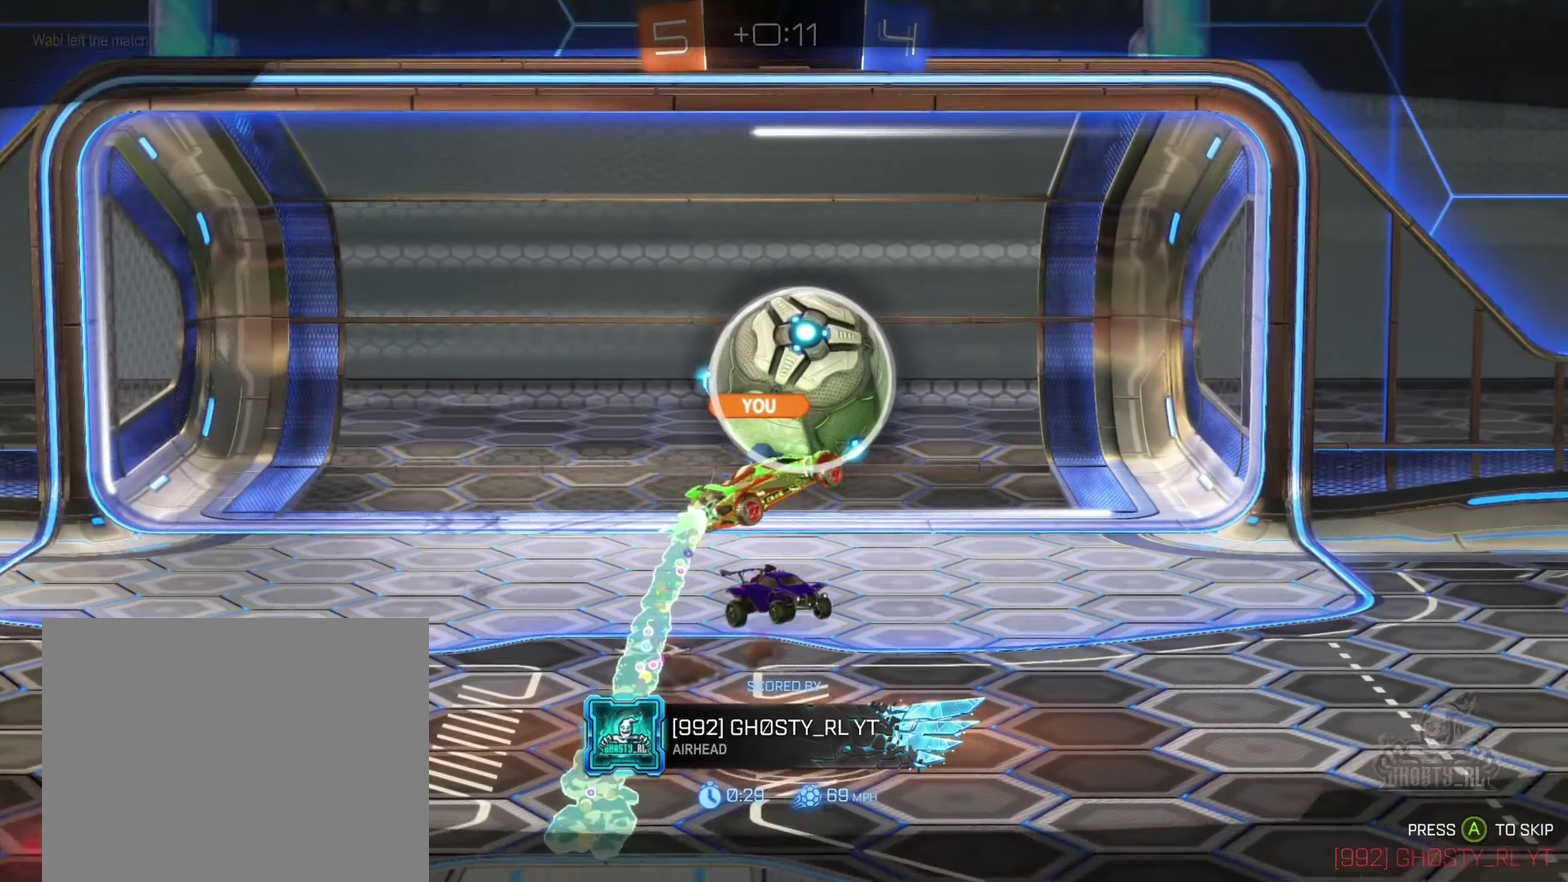
{"buttons": ["A"], "left_stick": "center", "right_stick": "center", "events": [[400, "A", "down"]]}
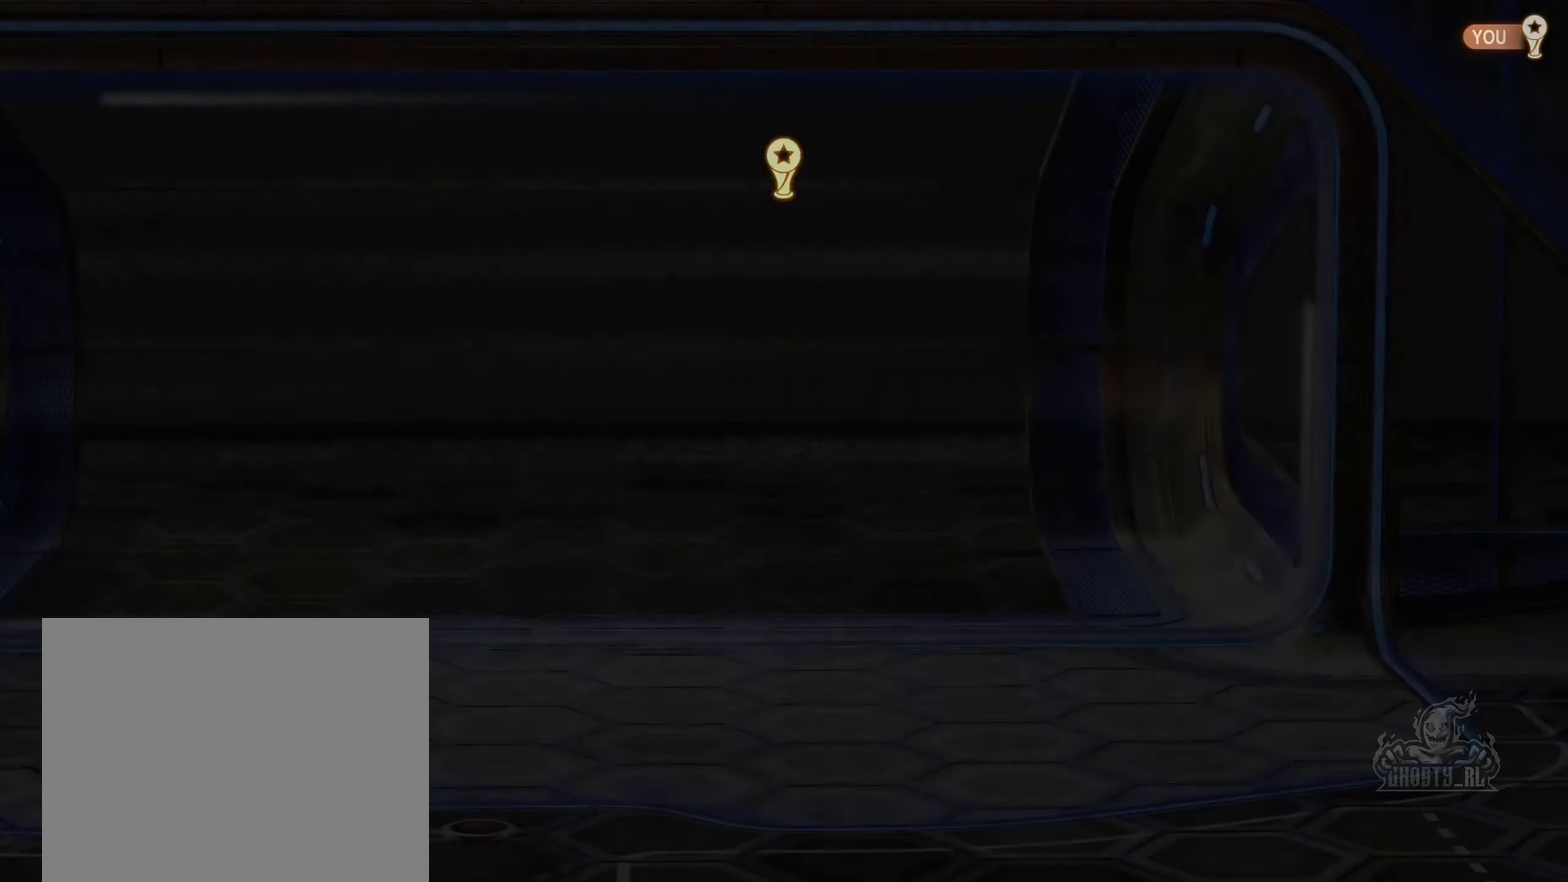
{"buttons": ["X"], "left_stick": "center", "right_stick": "center", "events": [[50, "A", "up"], [417, "X", "down"]]}
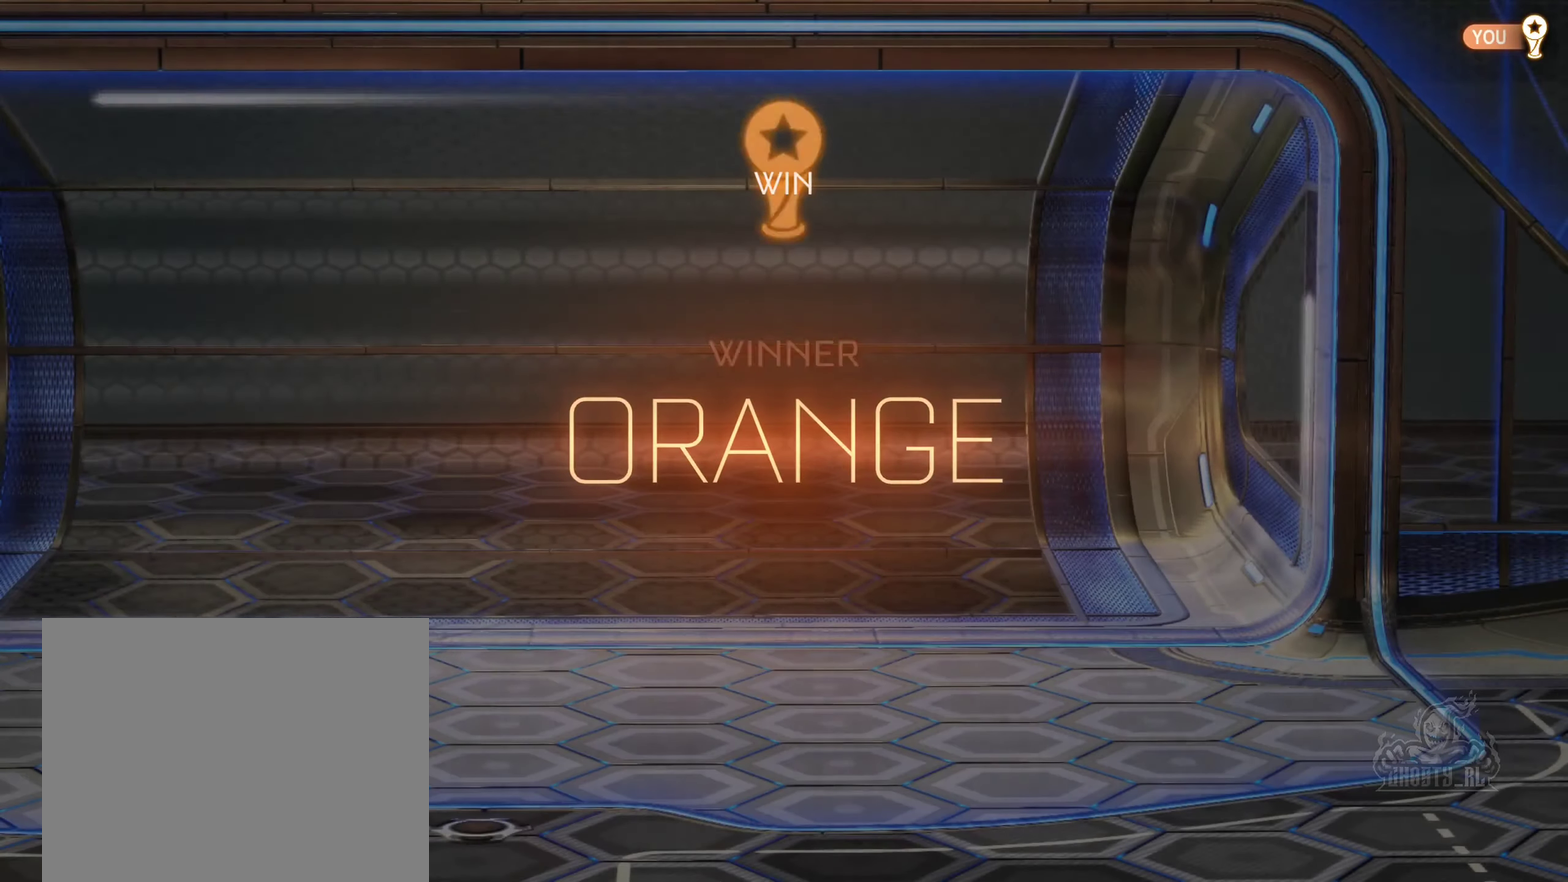
{"buttons": [], "left_stick": "center", "right_stick": "center", "events": [[334, "X", "up"]]}
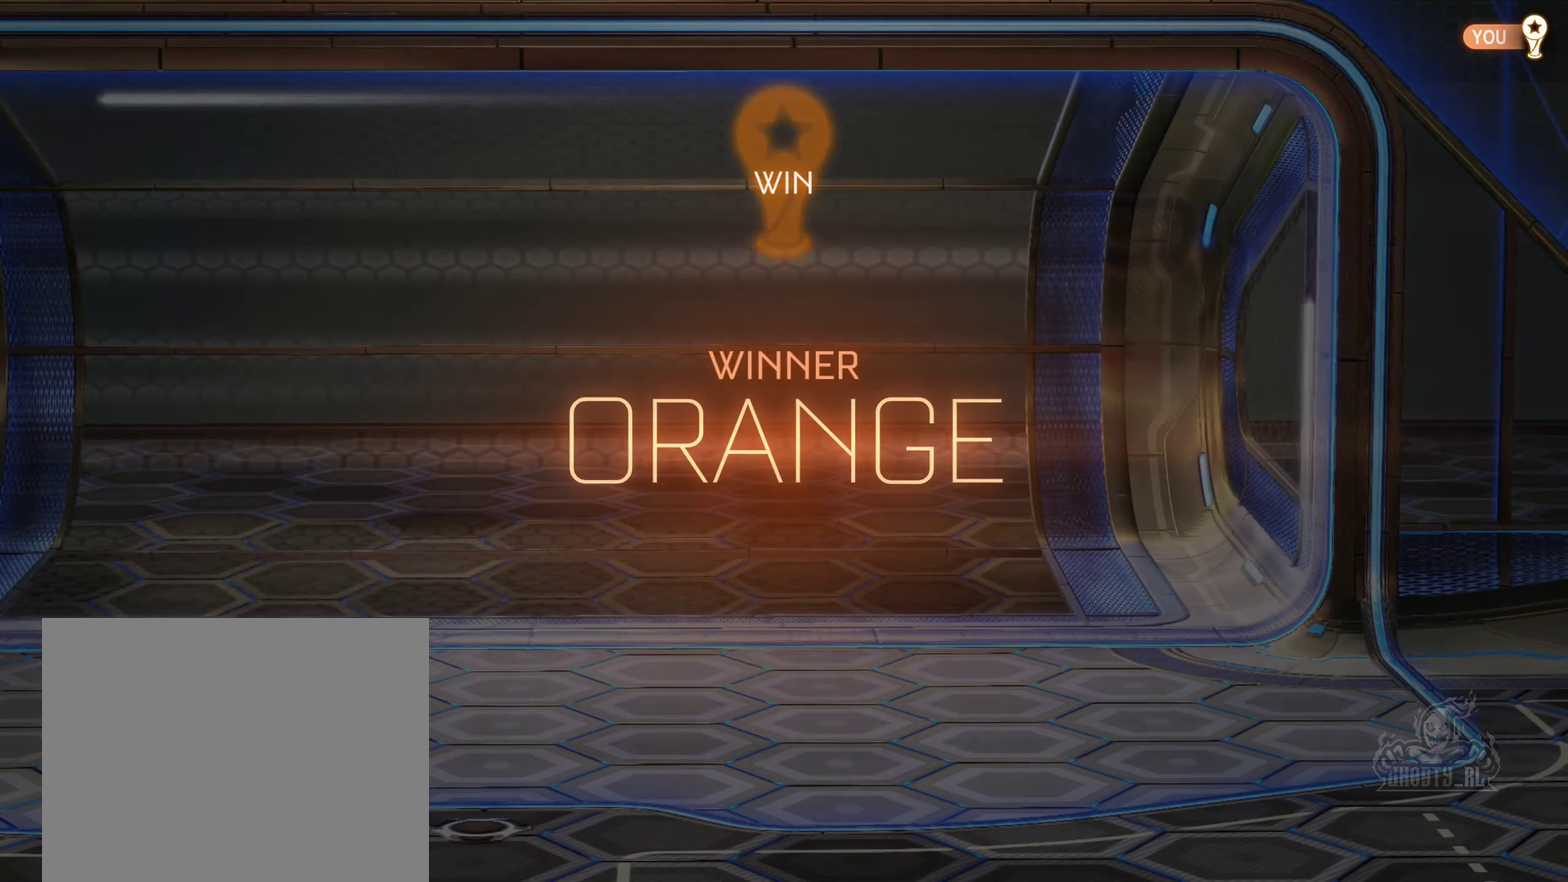
{"buttons": [], "left_stick": "center", "right_stick": "center", "events": []}
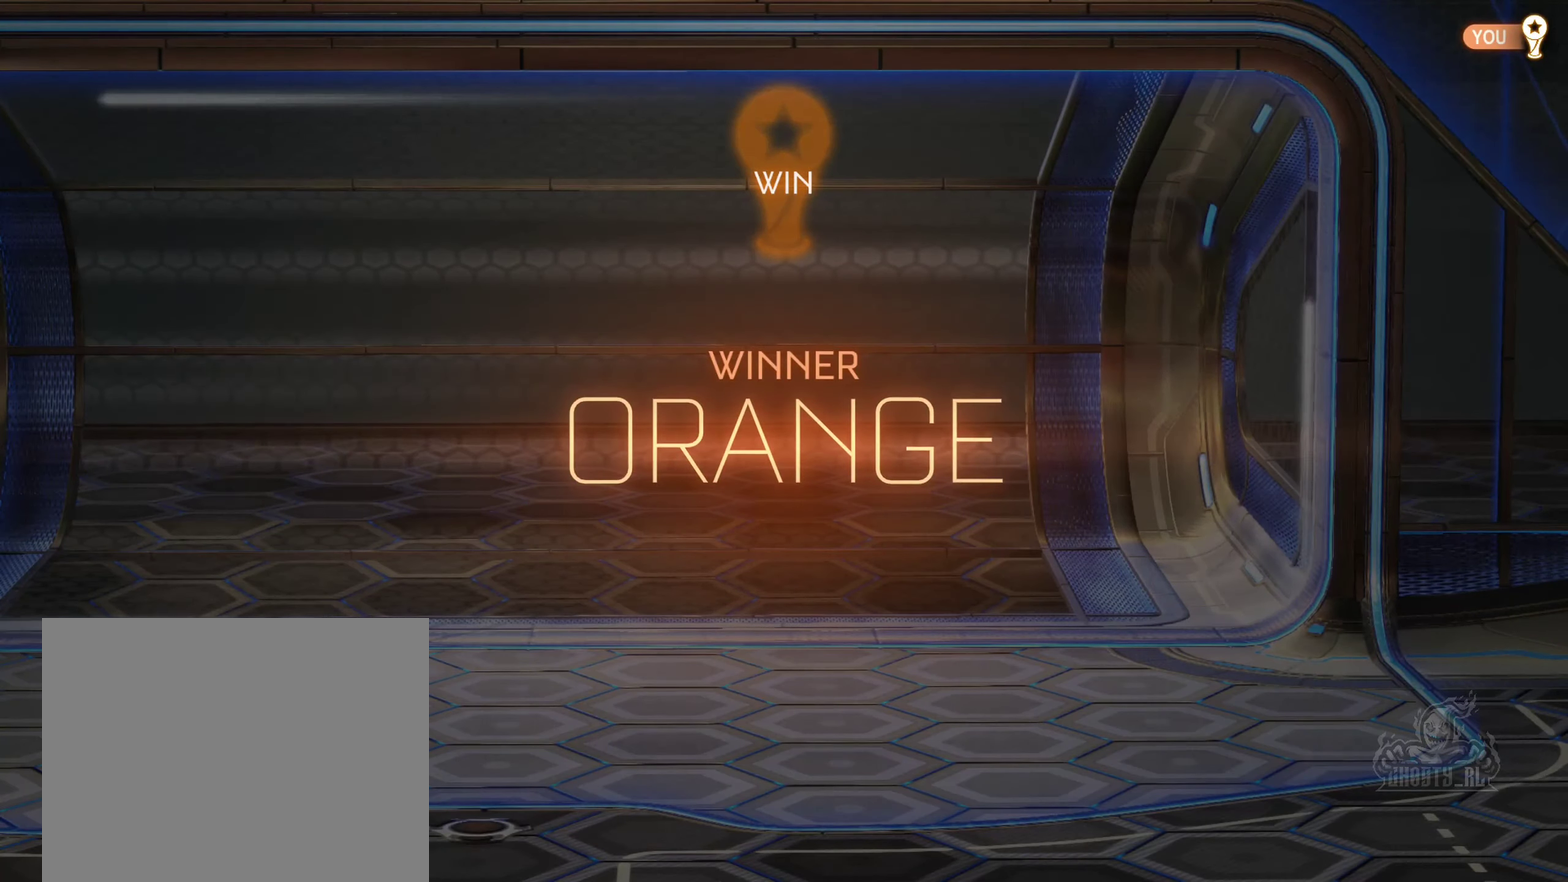
{"buttons": [], "left_stick": "center", "right_stick": "center", "events": []}
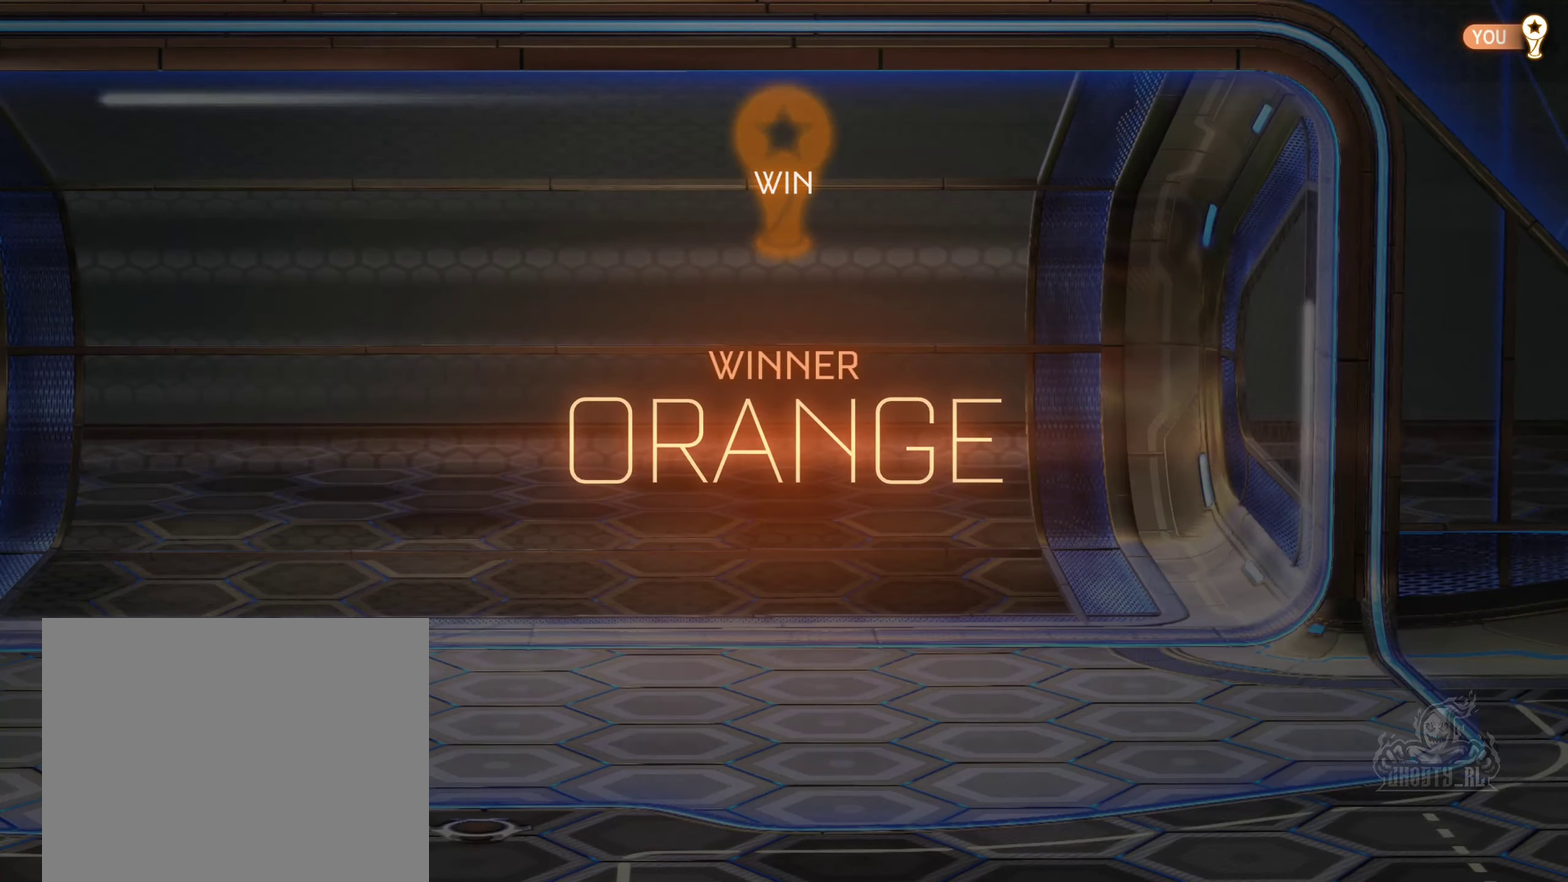
{"buttons": [], "left_stick": "center", "right_stick": "center", "events": []}
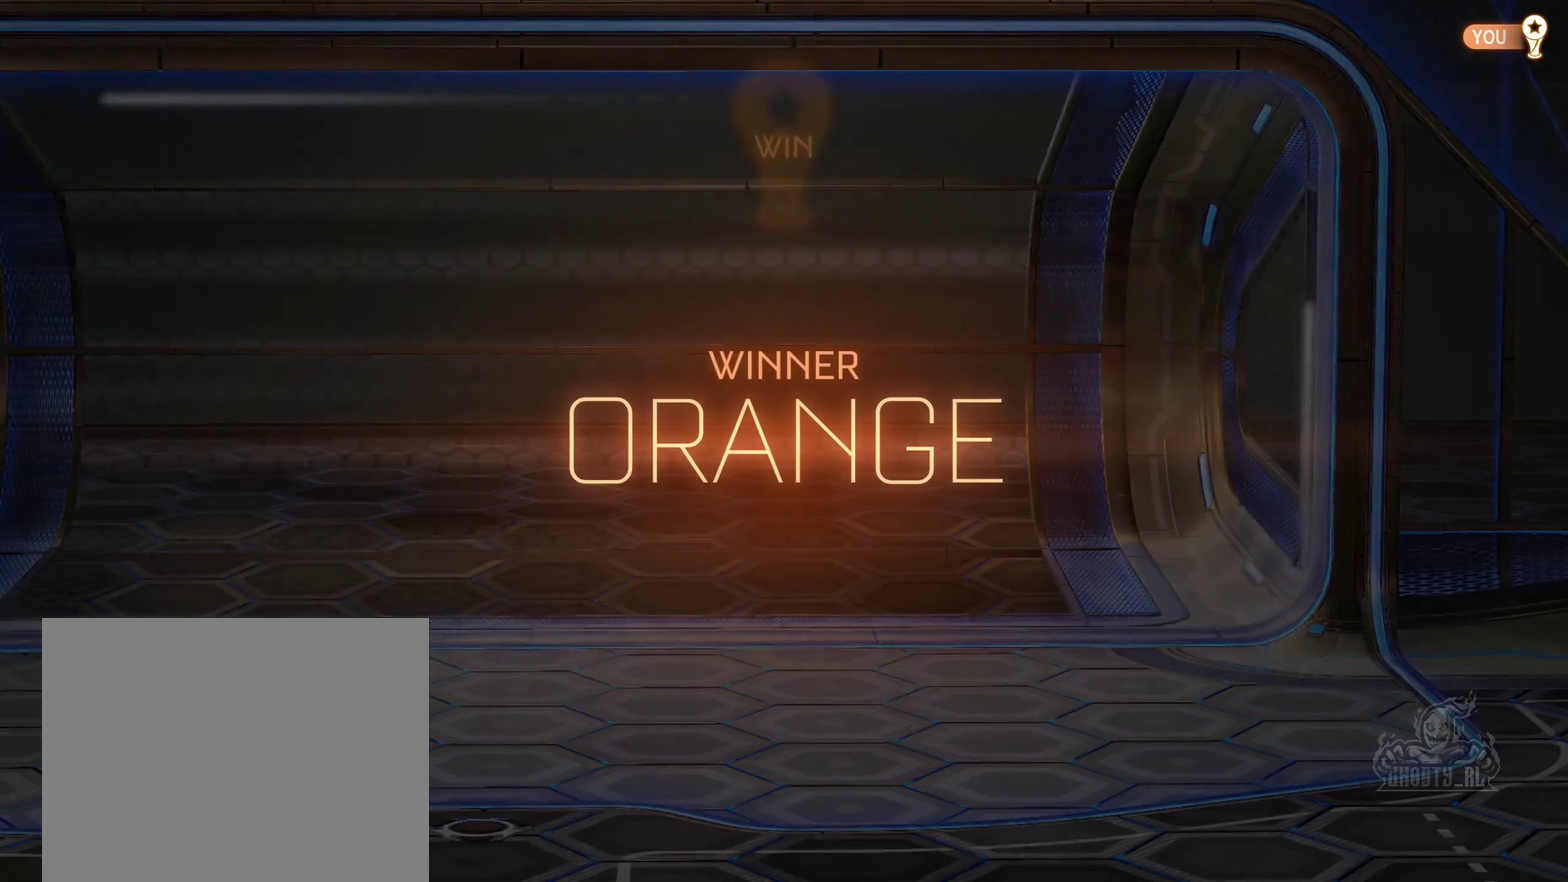
{"buttons": [], "left_stick": "center", "right_stick": "center", "events": []}
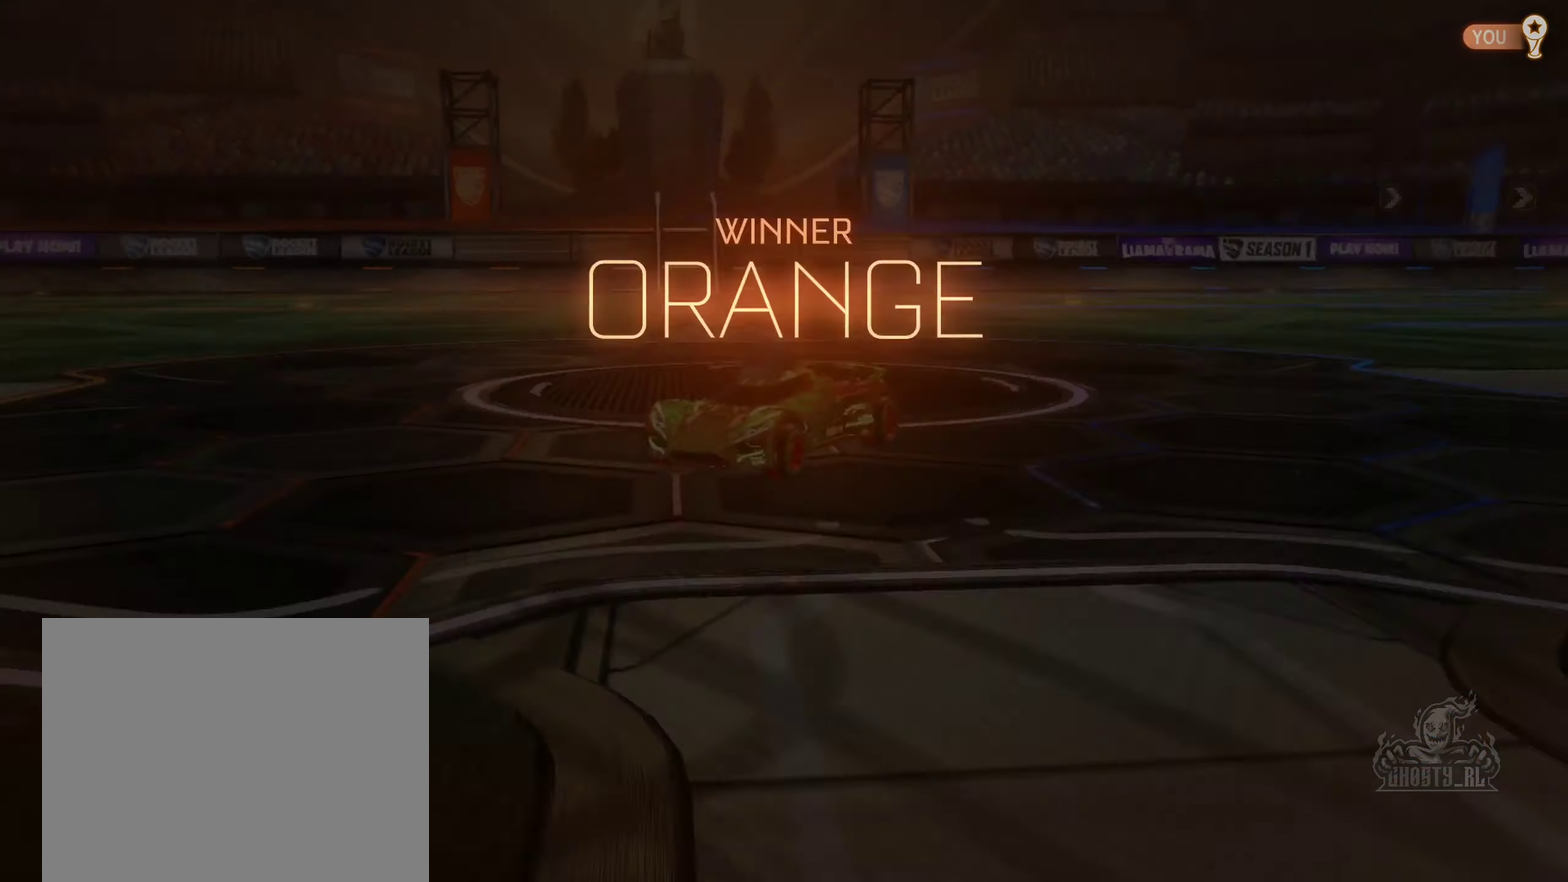
{"buttons": ["DPAD_UP"], "left_stick": "center", "right_stick": "center", "events": [[500, "DPAD_UP", "down"]]}
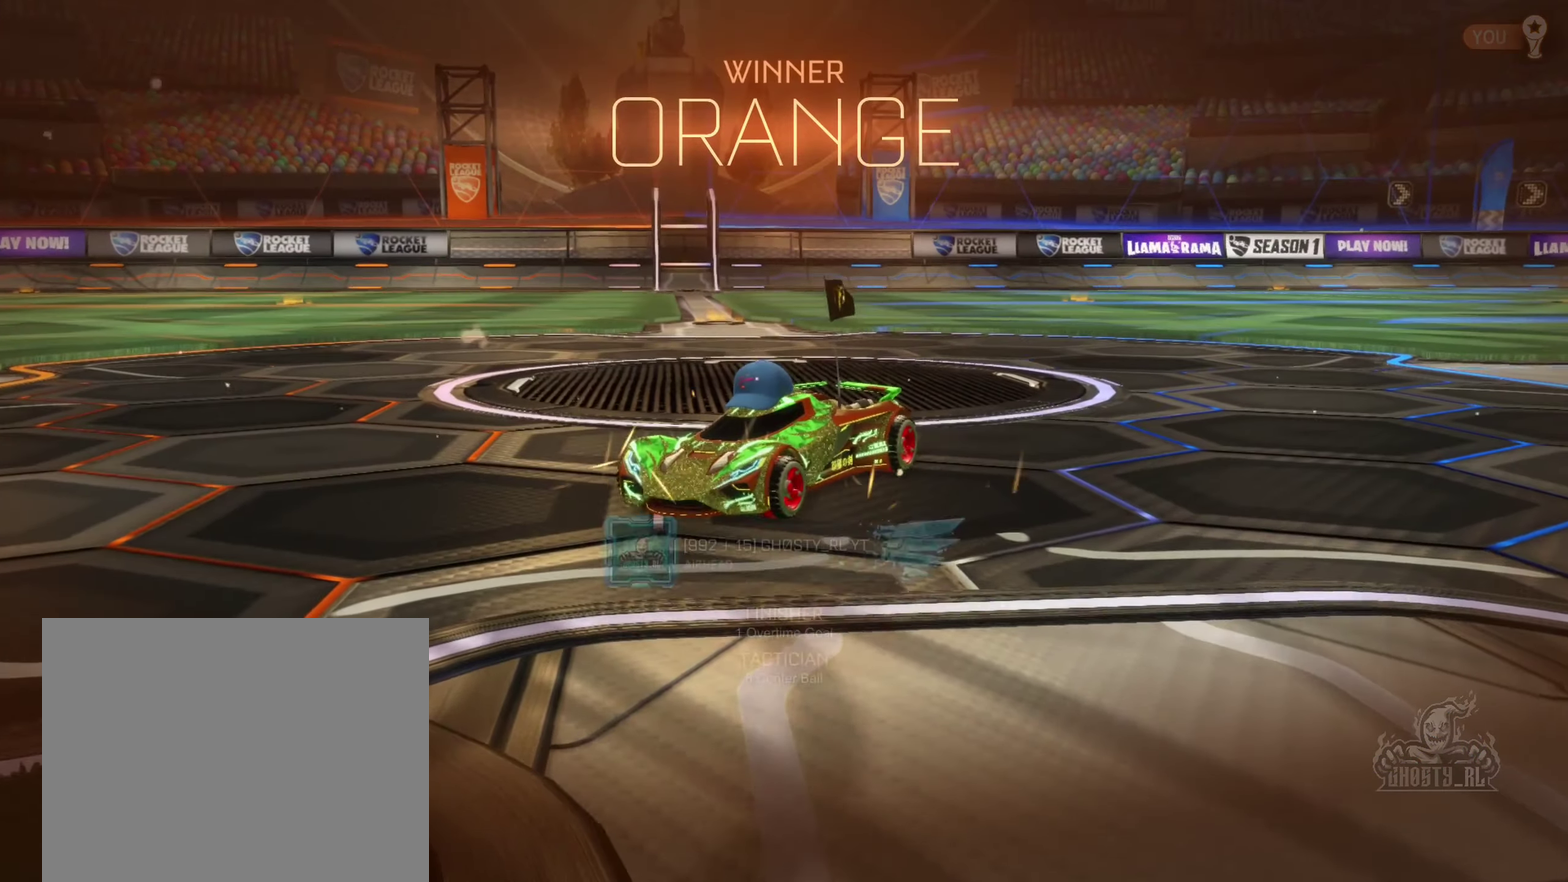
{"buttons": [], "left_stick": "center", "right_stick": "center", "events": [[84, "DPAD_UP", "up"]]}
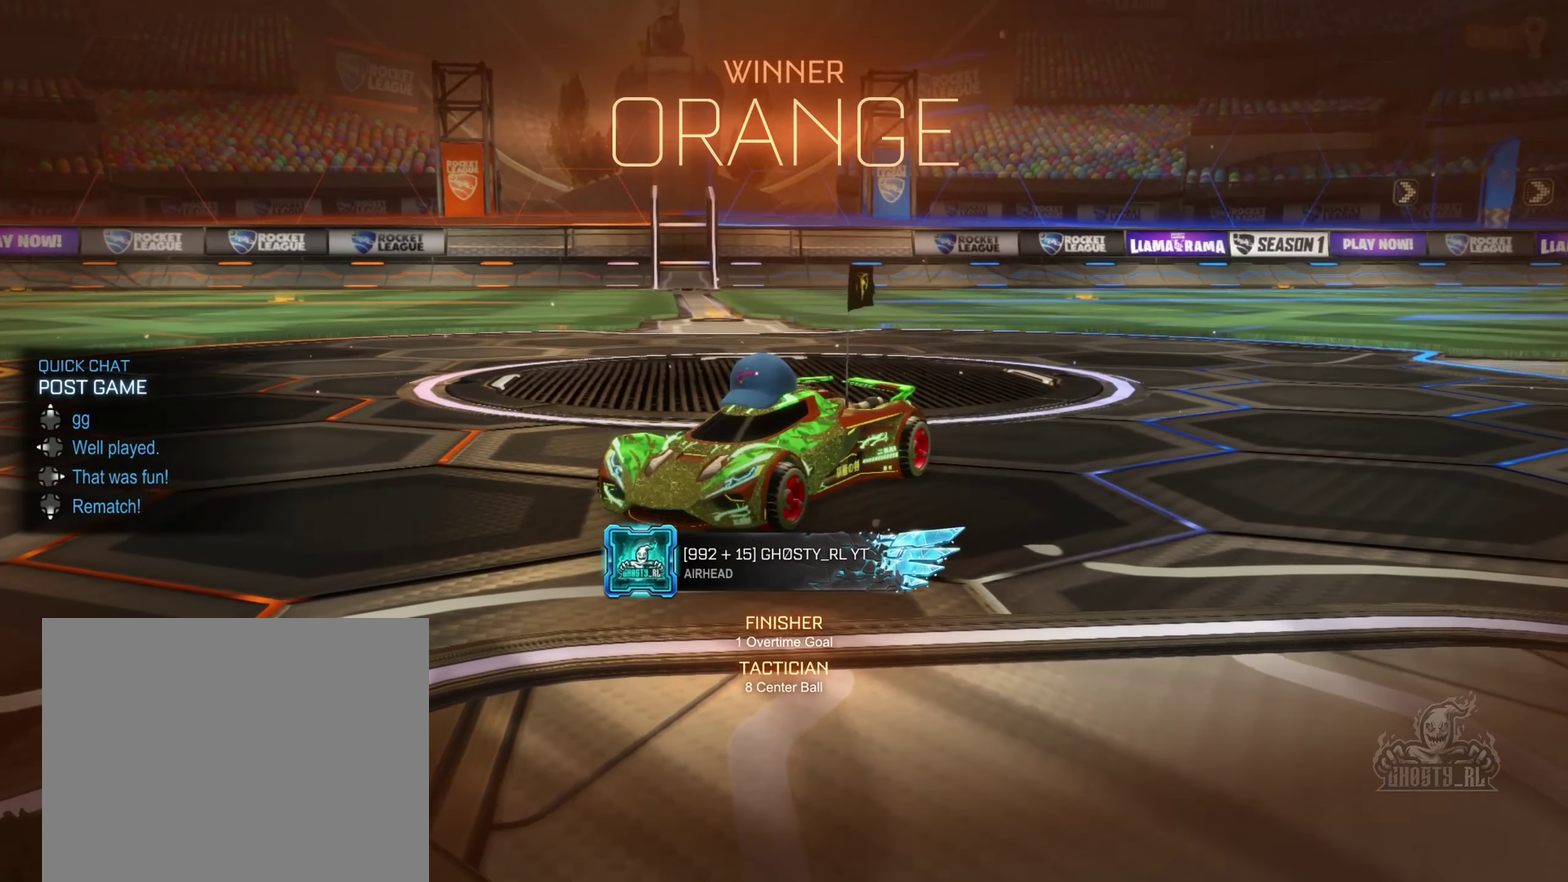
{"buttons": [], "left_stick": "center", "right_stick": "center", "events": [[117, "DPAD_UP", "down"], [217, "DPAD_UP", "up"]]}
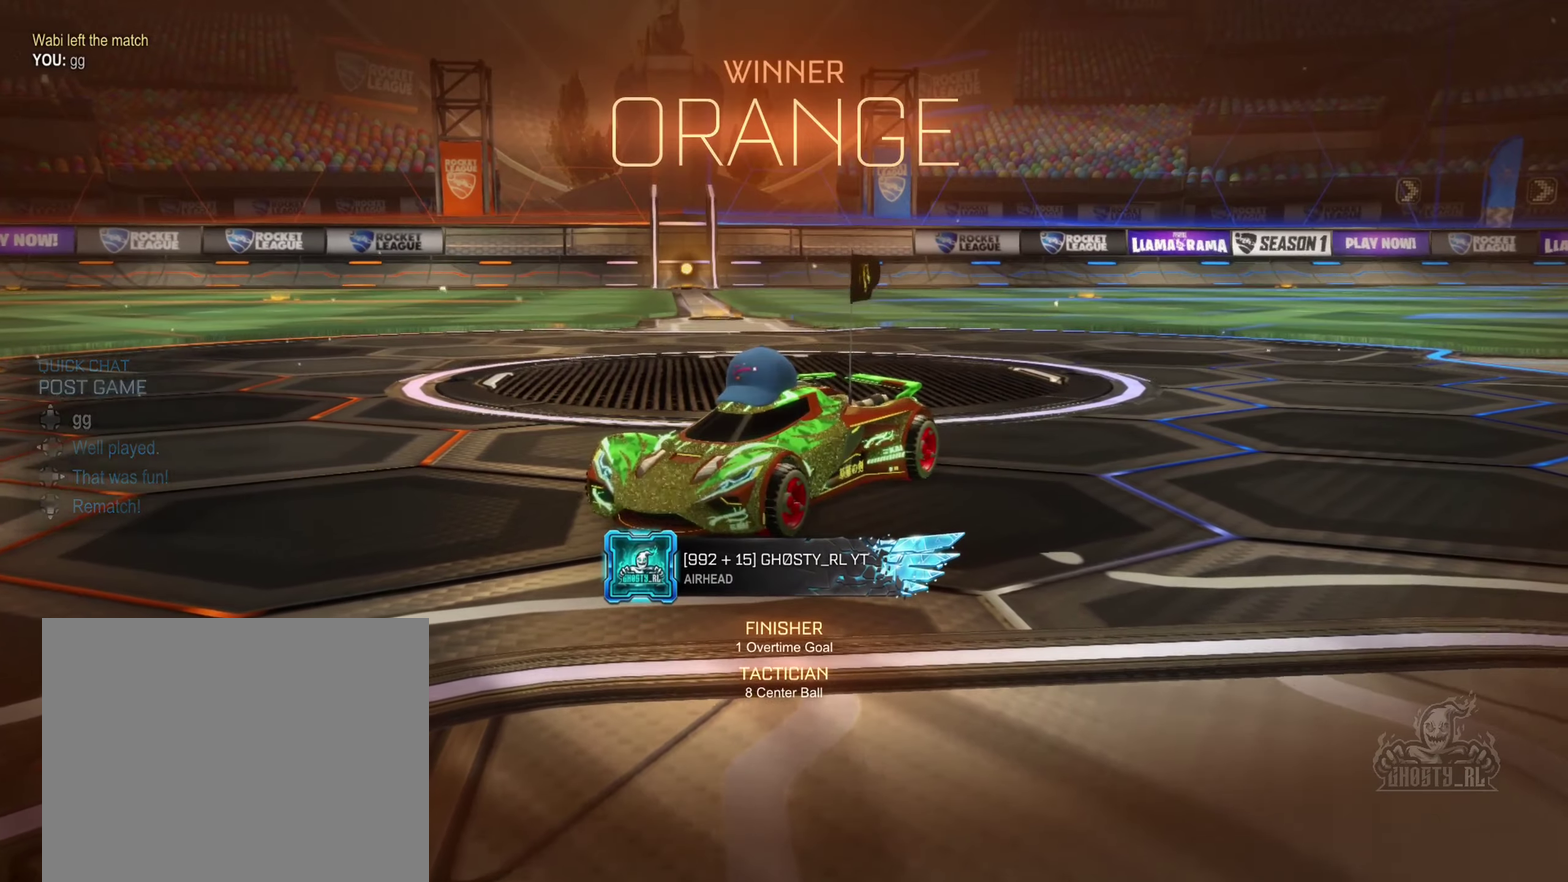
{"buttons": ["A", "R1"], "left_stick": "left", "right_stick": "center", "events": [[16, "left_stick", "left"], [100, "A", "down"], [100, "R1", "down"], [233, "A", "up"], [500, "A", "down"]]}
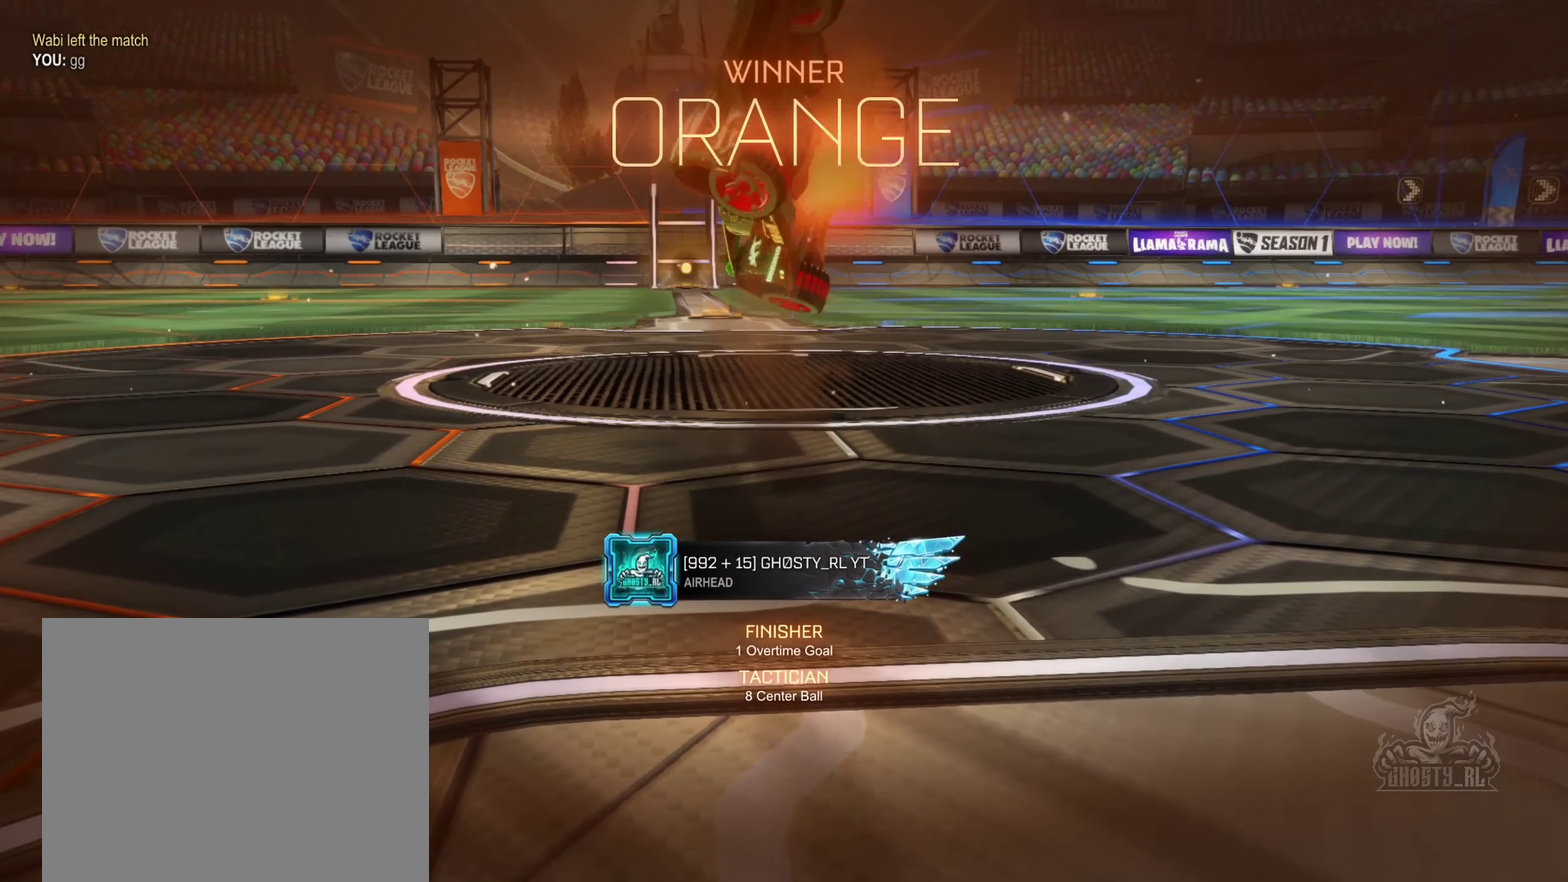
{"buttons": [], "left_stick": "center", "right_stick": "center", "events": [[83, "A", "up"], [166, "left_stick", "up-right"], [250, "left_stick", "right"], [266, "R1", "up"], [300, "left_stick", "up-right"], [416, "left_stick", "center"]]}
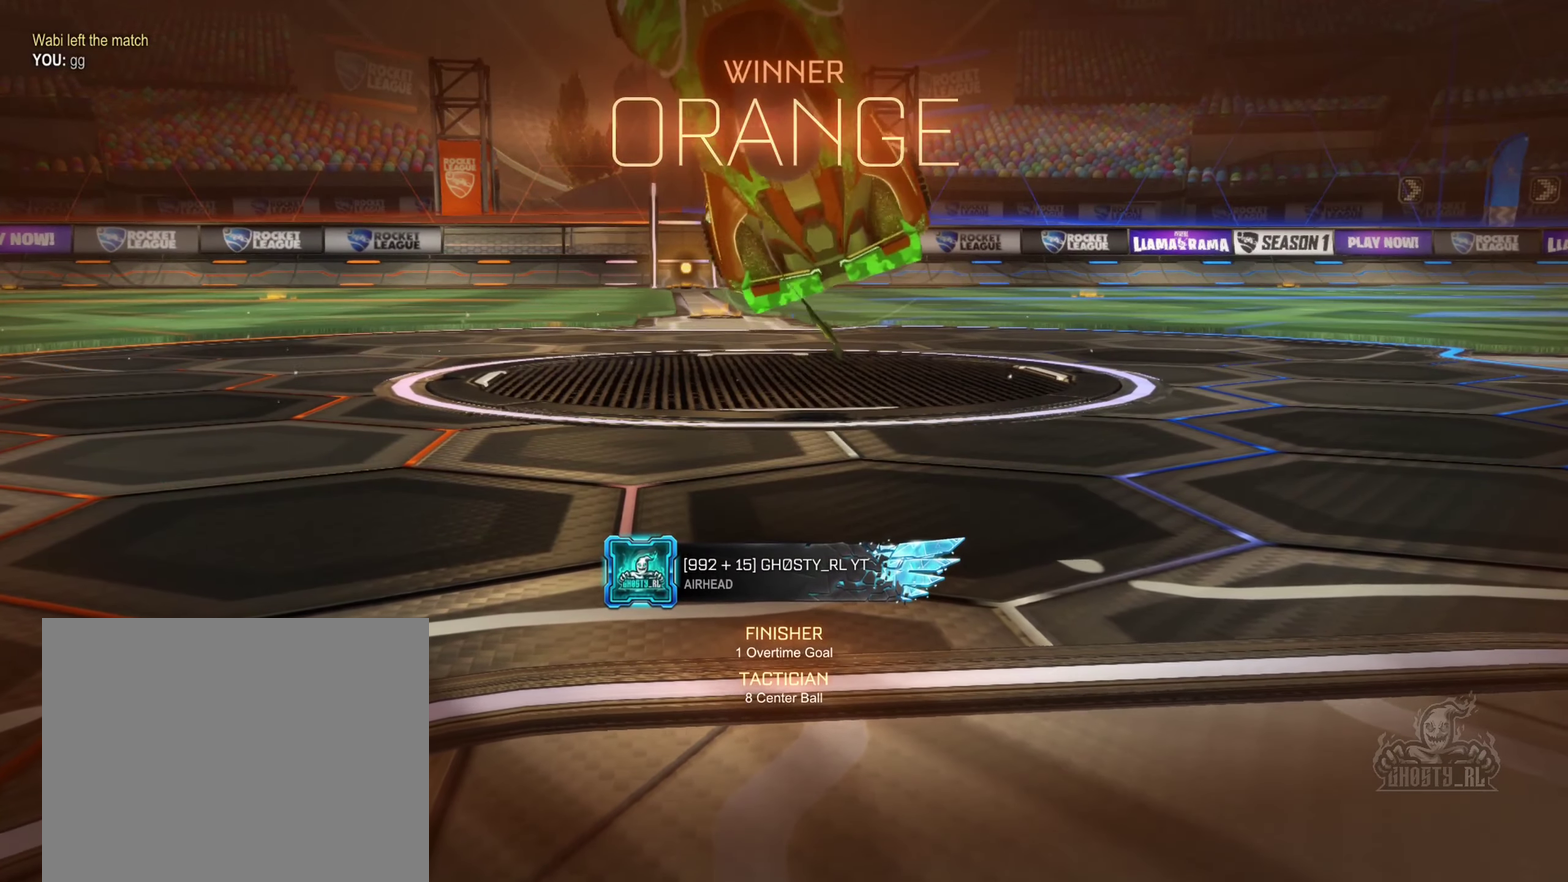
{"buttons": [], "left_stick": "center", "right_stick": "center", "events": [[66, "left_stick", "up"], [83, "R1", "down"], [116, "B", "down"], [366, "B", "up"], [383, "R1", "up"], [400, "left_stick", "center"]]}
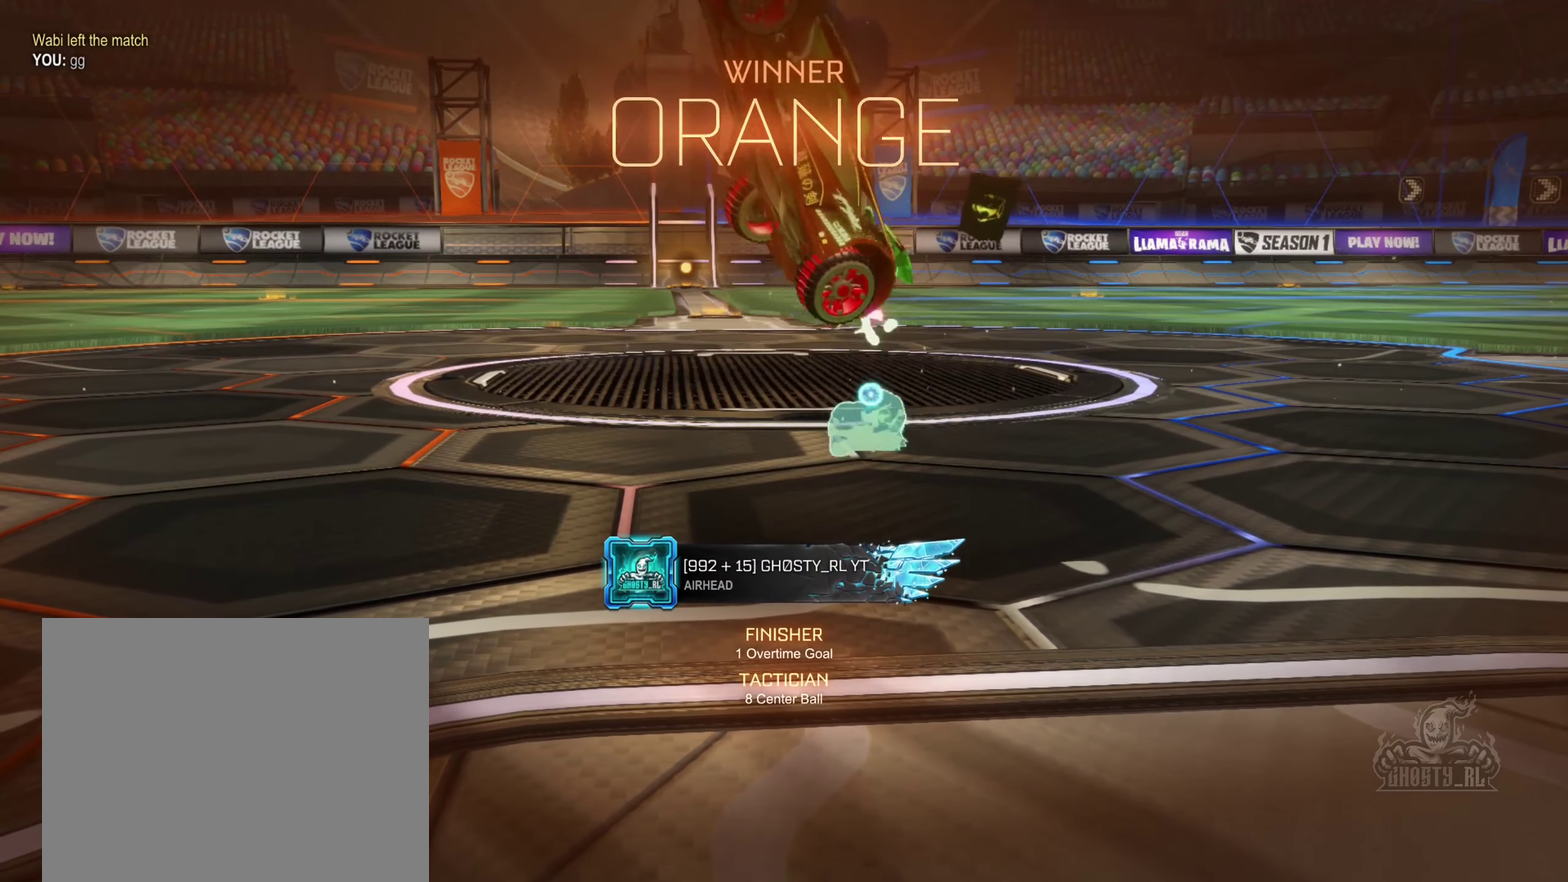
{"buttons": [], "left_stick": "center", "right_stick": "center", "events": [[216, "left_stick", "up-left"], [350, "left_stick", "center"]]}